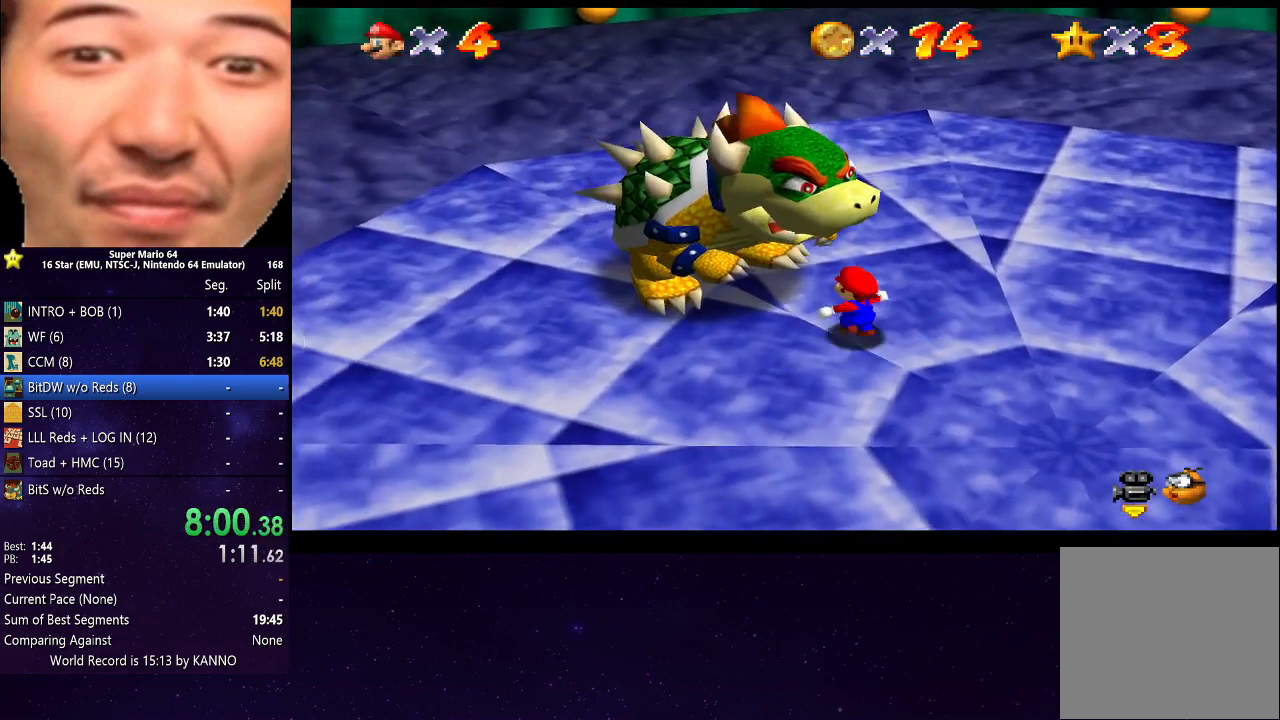
Gameplay with a controller (Xbox layout); each line is a JSON object with the inputs held at the frame after it. "events" lists button and stick changes between this image and that frame as [ms after this image, input, new state], when the widget could be followed in between. Not read: L3 R3.
{"buttons": [], "left_stick": "left", "right_stick": "center", "events": [[33, "left_stick", "up"], [467, "left_stick", "left"]]}
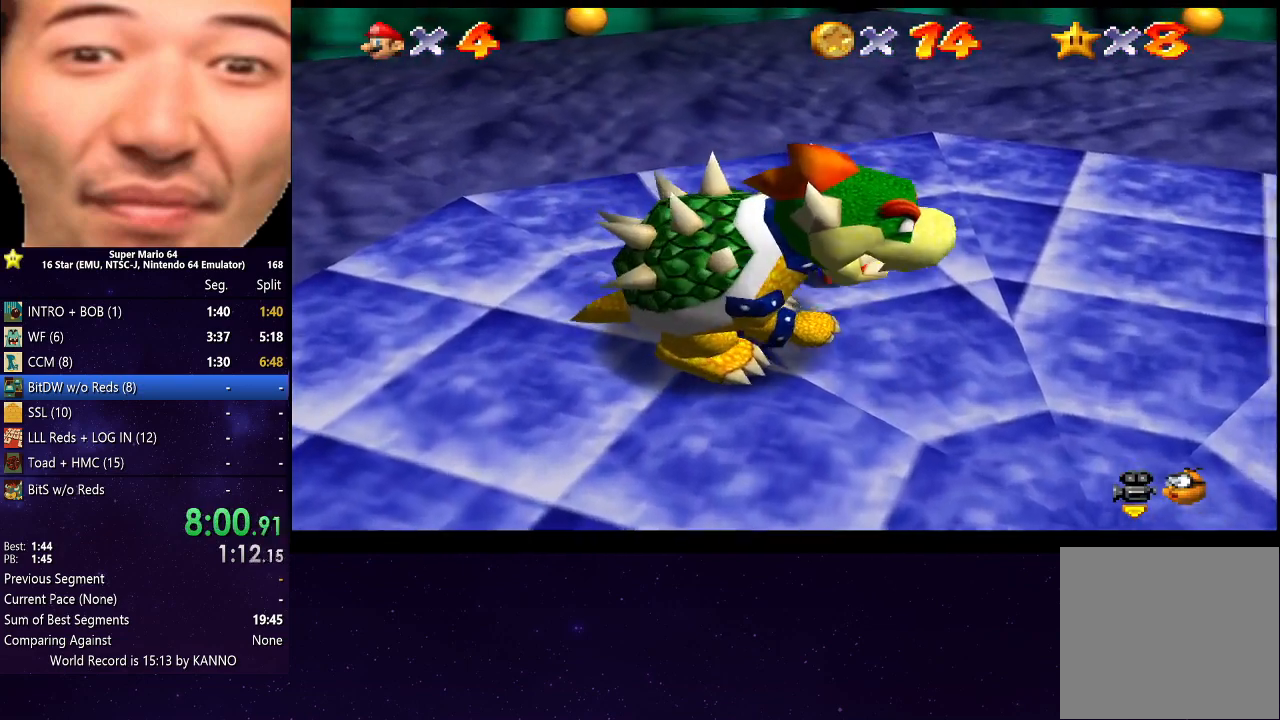
{"buttons": [], "left_stick": "down", "right_stick": "center", "events": [[300, "left_stick", "down-left"], [400, "left_stick", "down"]]}
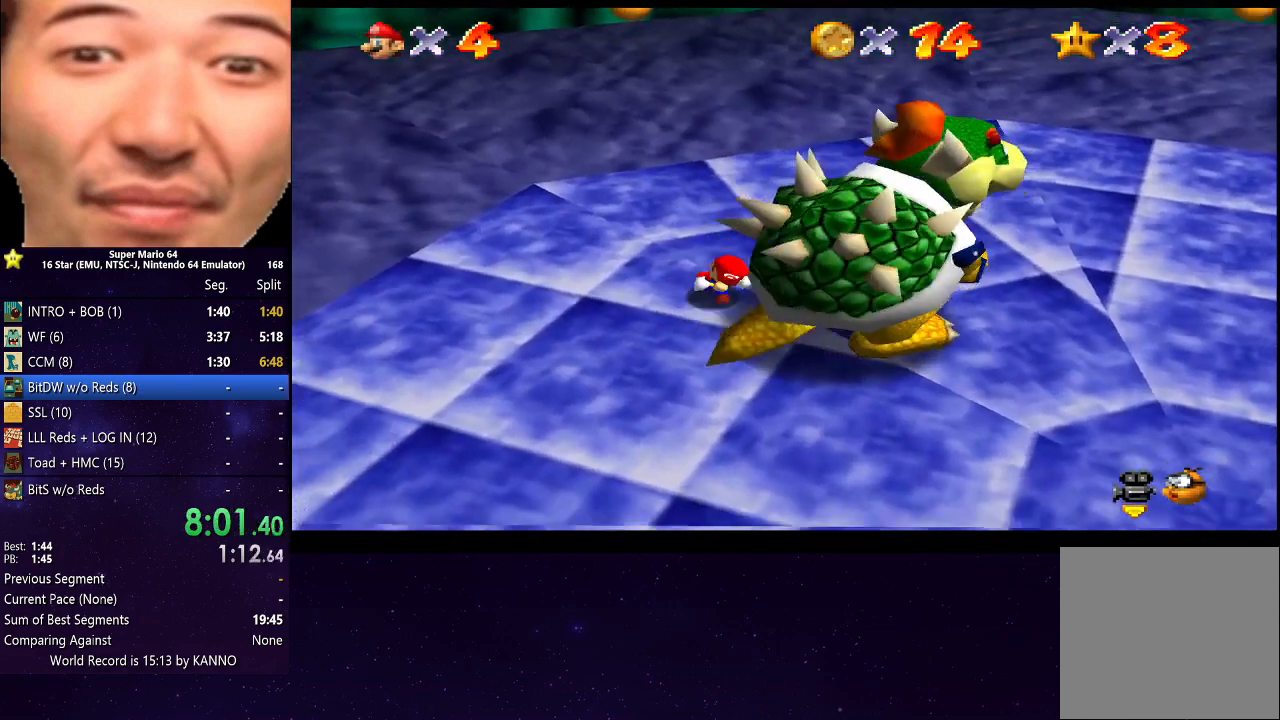
{"buttons": [], "left_stick": "left", "right_stick": "center", "events": [[133, "left_stick", "right"], [267, "B", "down"], [300, "left_stick", "up-right"], [367, "B", "up"], [500, "left_stick", "left"]]}
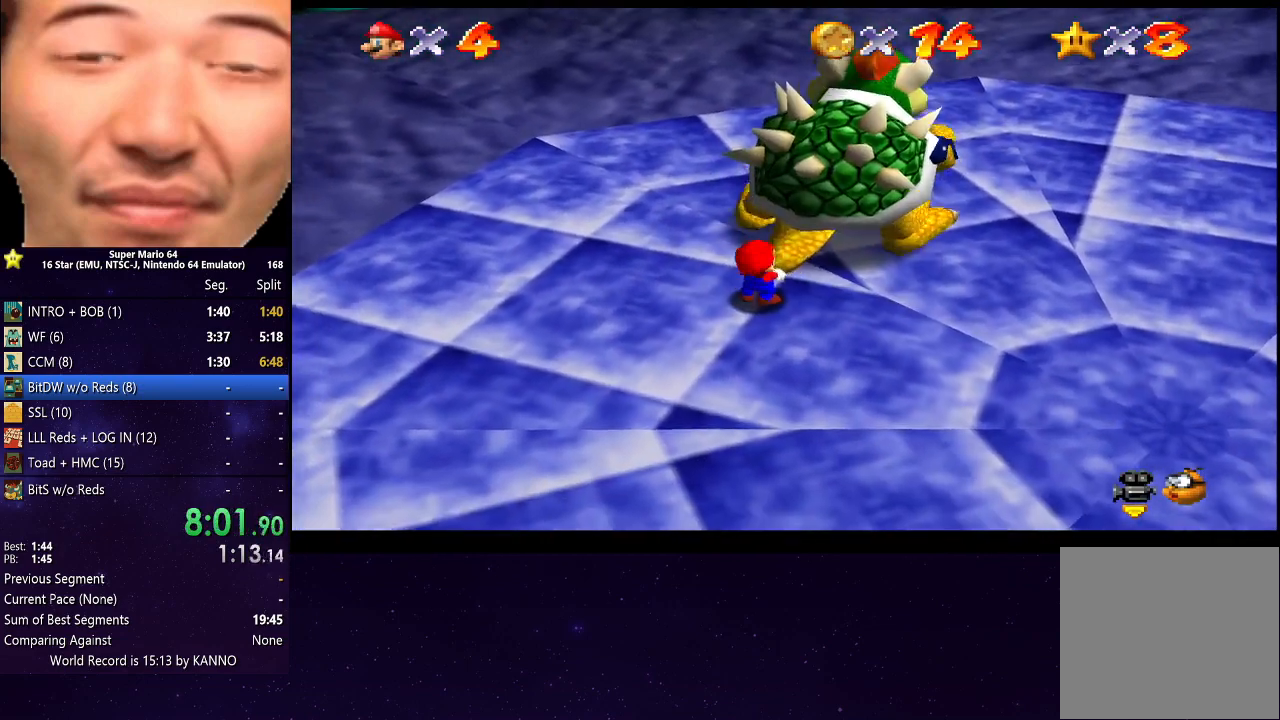
{"buttons": [], "left_stick": "right", "right_stick": "center", "events": [[100, "left_stick", "down"], [167, "left_stick", "right"], [233, "left_stick", "up"], [267, "right_stick", "right"], [300, "left_stick", "left"], [400, "left_stick", "down"], [433, "right_stick", "center"], [467, "left_stick", "right"]]}
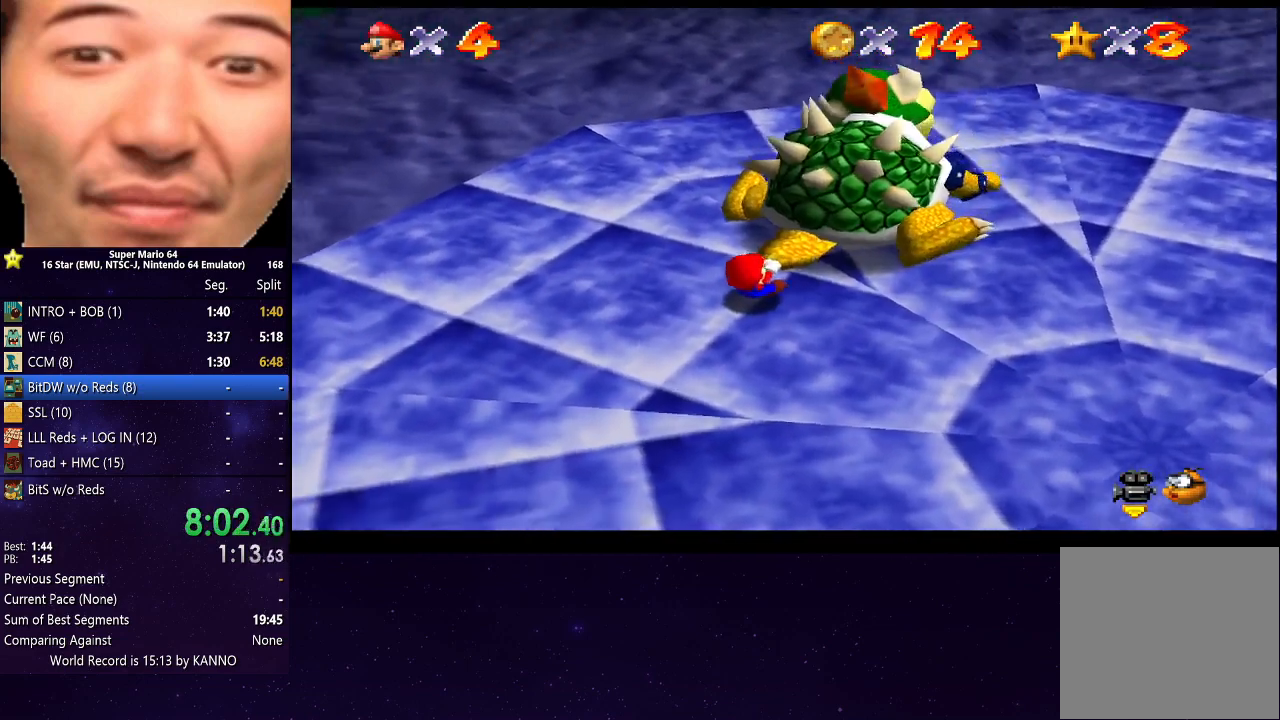
{"buttons": [], "left_stick": "right", "right_stick": "center", "events": [[67, "left_stick", "left"], [200, "left_stick", "right"], [333, "left_stick", "left"], [433, "left_stick", "down"], [500, "left_stick", "right"]]}
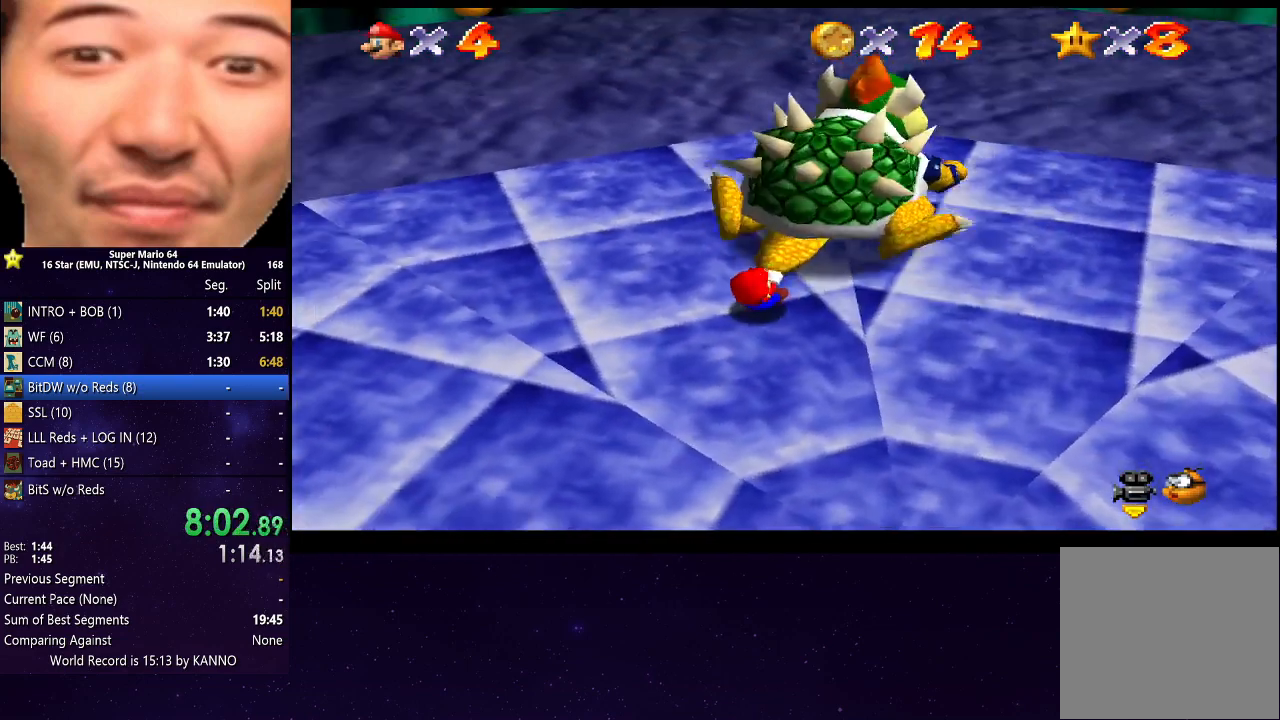
{"buttons": [], "left_stick": "down-left", "right_stick": "center", "events": [[133, "left_stick", "left"], [233, "left_stick", "down"], [300, "left_stick", "right"], [367, "left_stick", "up"], [433, "left_stick", "left"], [500, "left_stick", "down-left"]]}
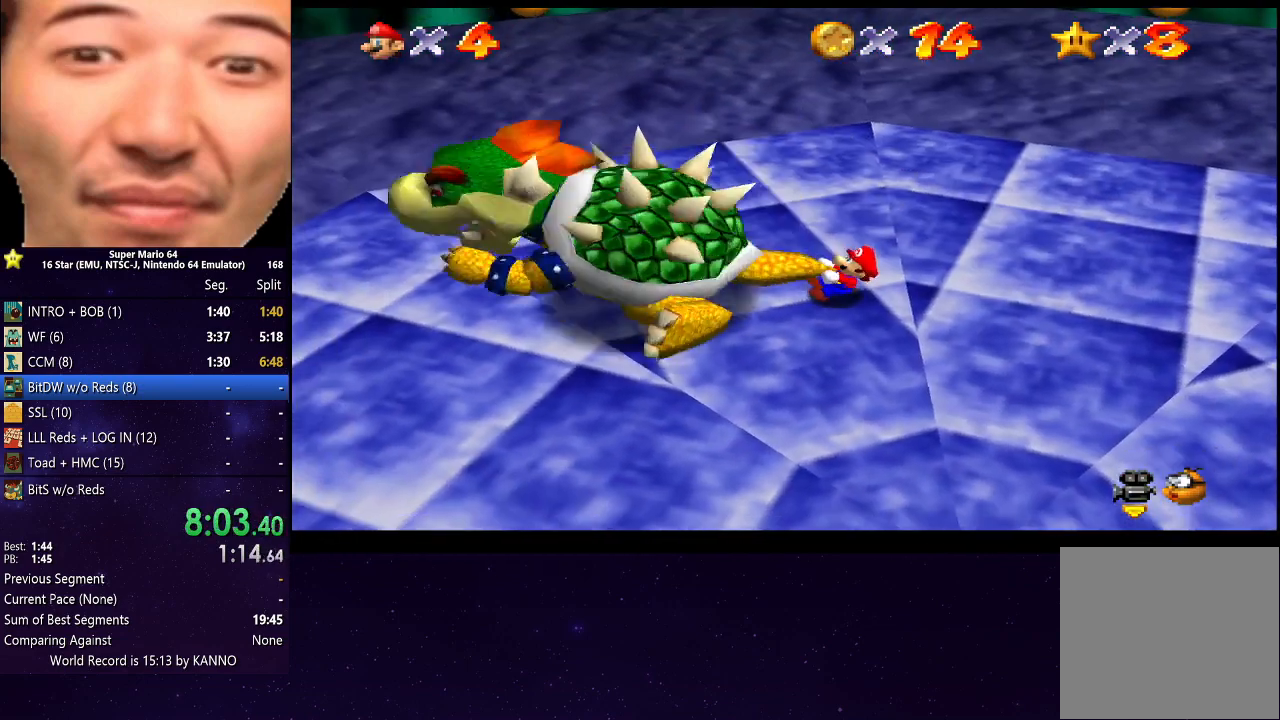
{"buttons": [], "left_stick": "up-right", "right_stick": "center", "events": [[33, "left_stick", "down"], [100, "left_stick", "right"], [200, "left_stick", "up"], [300, "left_stick", "down"], [400, "left_stick", "up-right"]]}
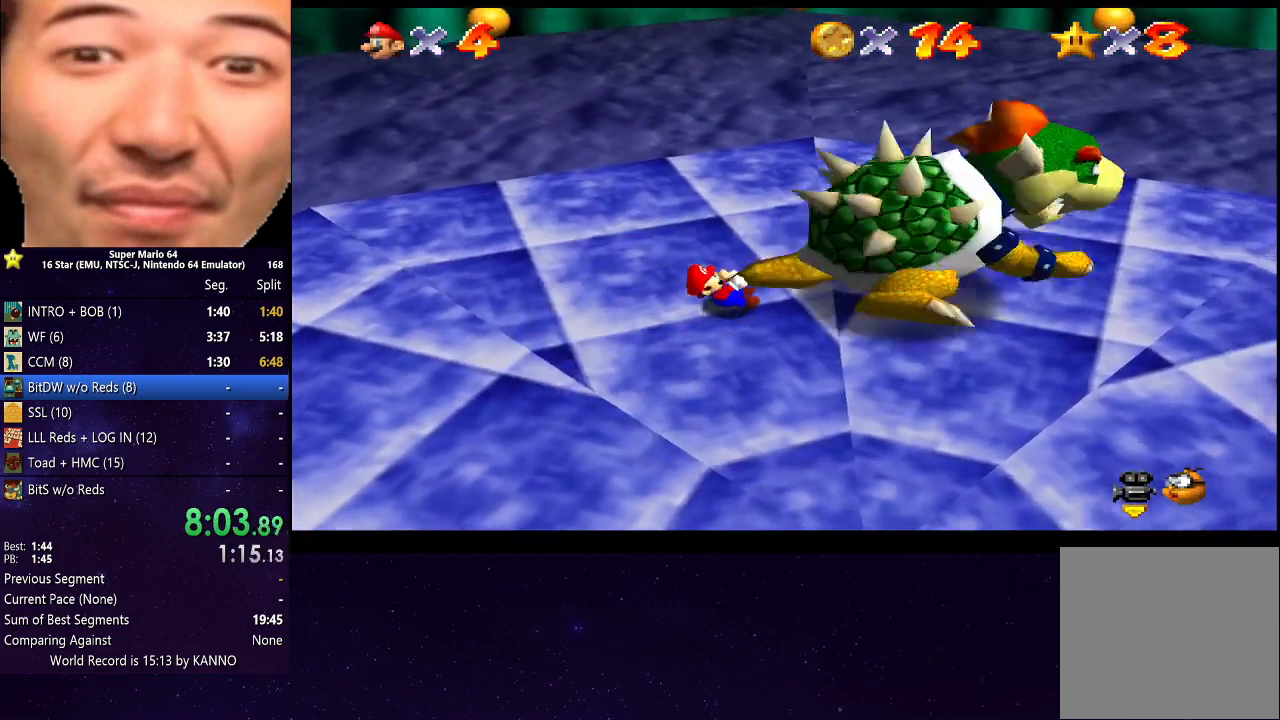
{"buttons": [], "left_stick": "right", "right_stick": "center", "events": [[100, "left_stick", "left"], [233, "left_stick", "down-left"], [333, "left_stick", "down"], [500, "left_stick", "right"]]}
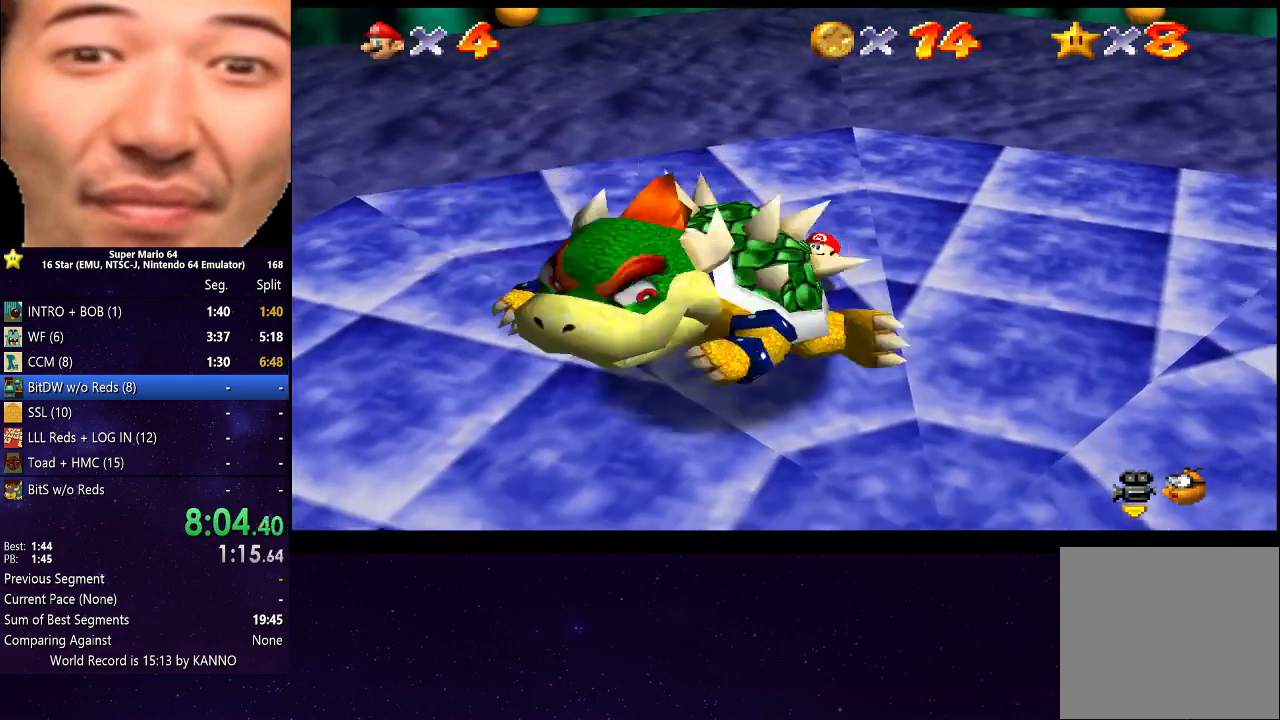
{"buttons": ["B"], "left_stick": "center", "right_stick": "center", "events": [[167, "left_stick", "up"], [233, "left_stick", "left"], [433, "left_stick", "center"], [500, "B", "down"]]}
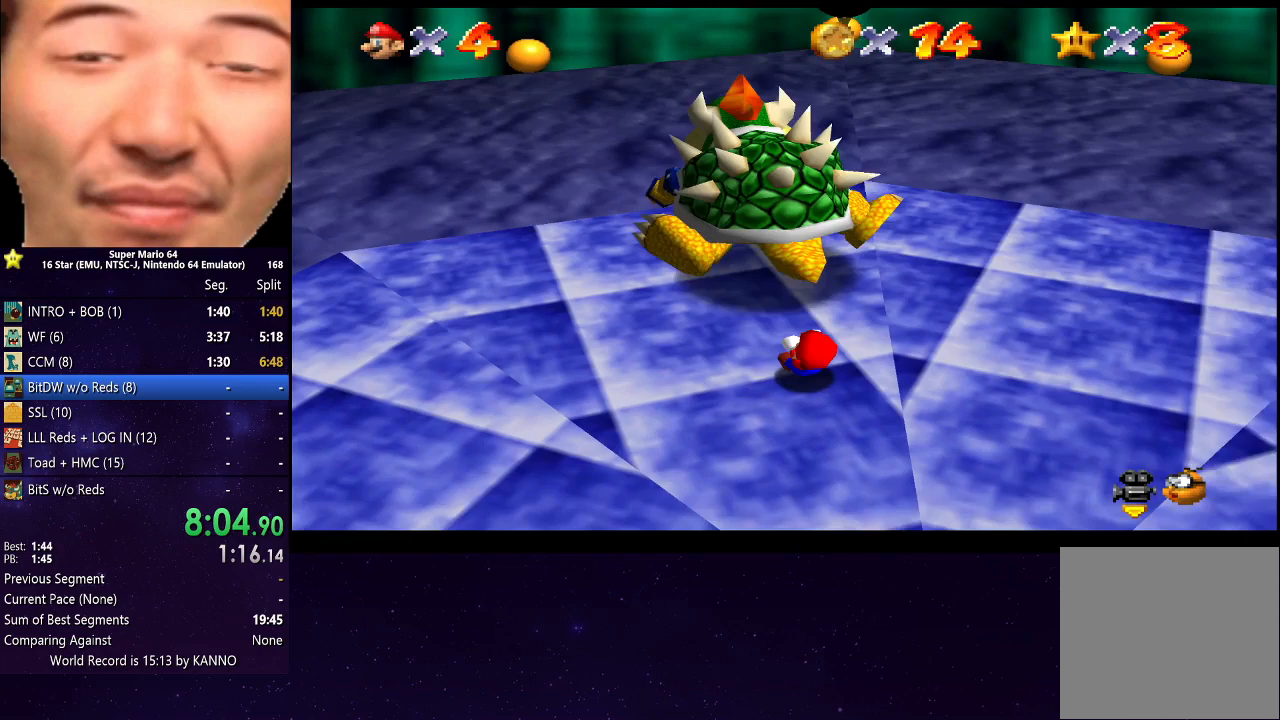
{"buttons": [], "left_stick": "up", "right_stick": "center", "events": [[100, "B", "up"], [400, "left_stick", "up"]]}
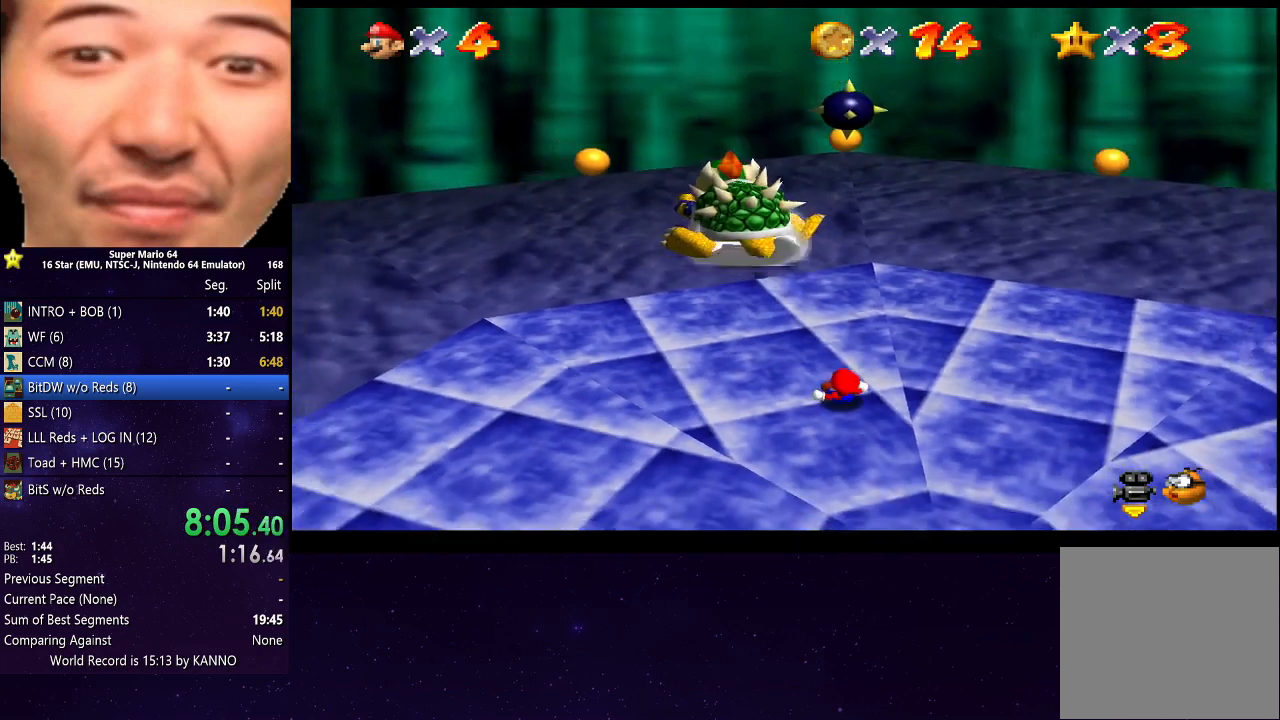
{"buttons": [], "left_stick": "up", "right_stick": "center", "events": []}
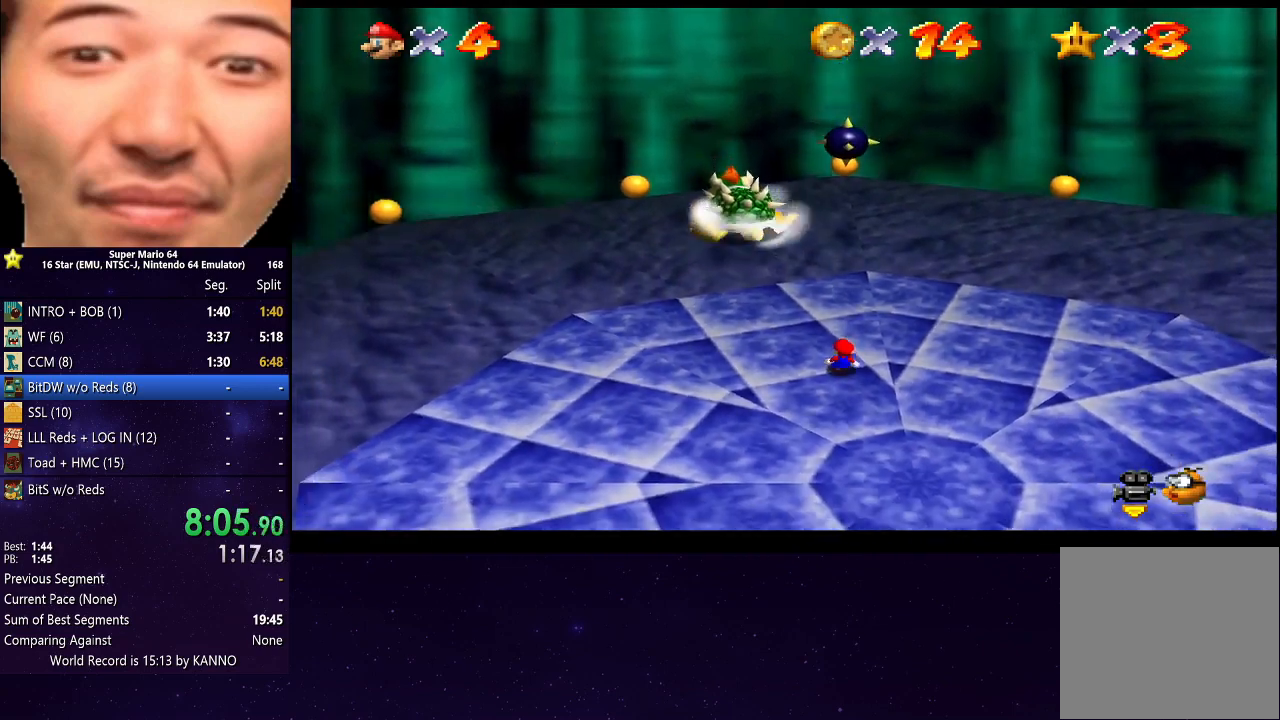
{"buttons": [], "left_stick": "up", "right_stick": "center", "events": []}
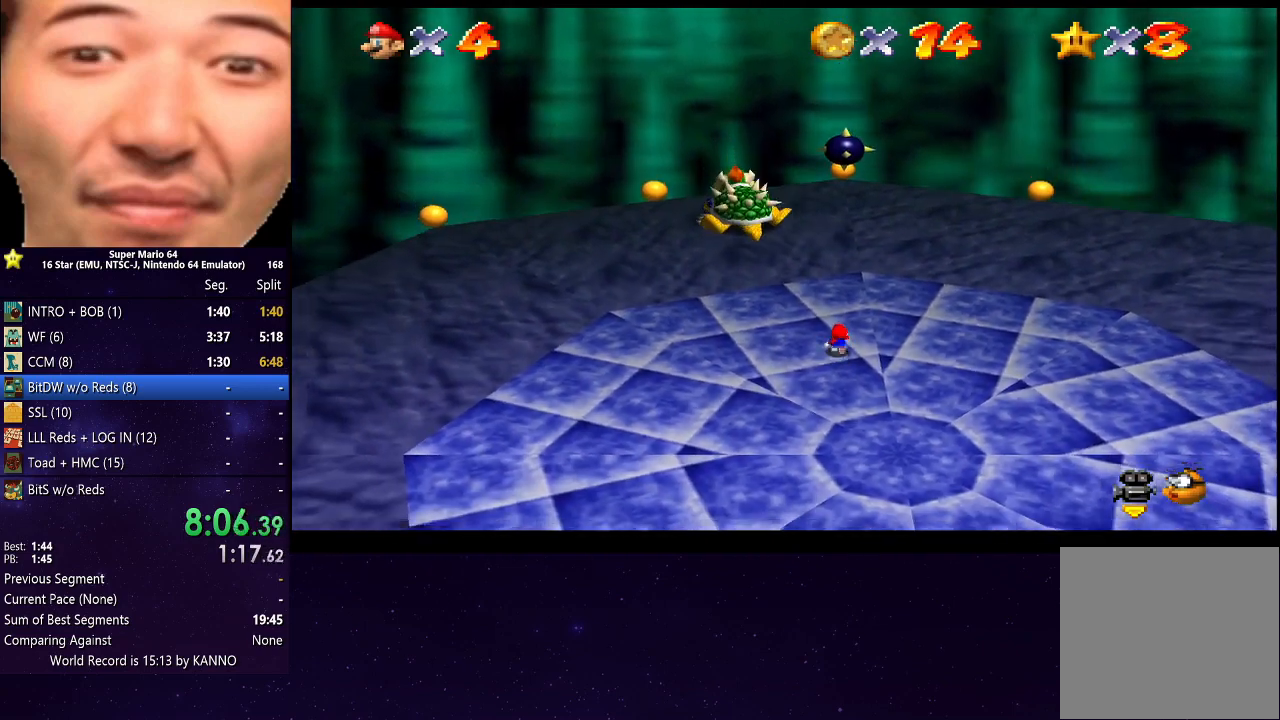
{"buttons": [], "left_stick": "up", "right_stick": "center", "events": []}
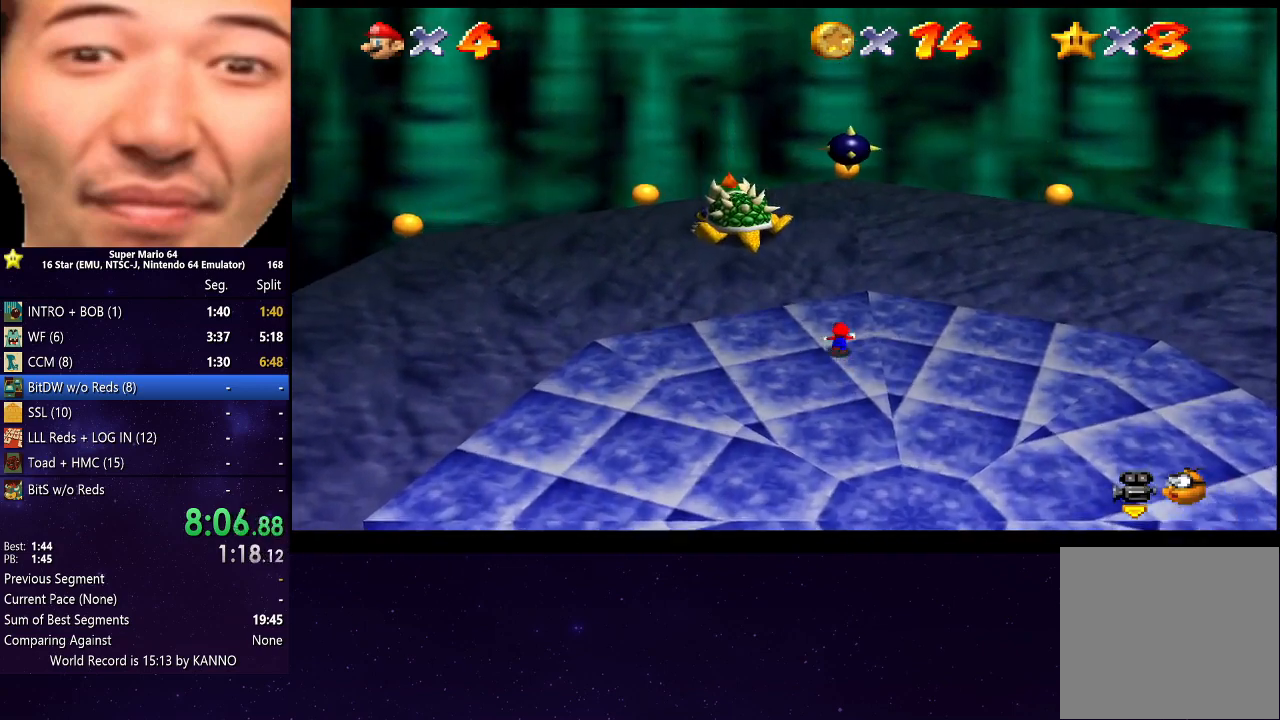
{"buttons": [], "left_stick": "up-left", "right_stick": "center", "events": [[467, "left_stick", "up-left"]]}
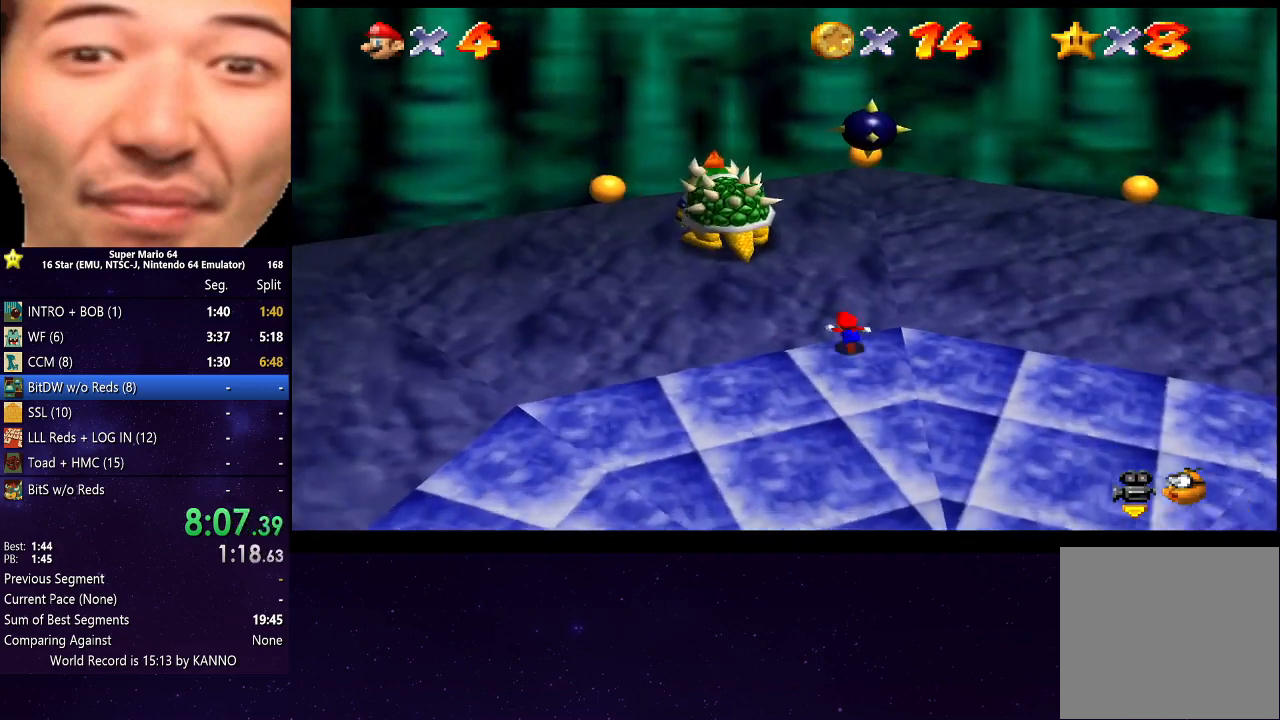
{"buttons": [], "left_stick": "left", "right_stick": "center", "events": [[233, "B", "down"], [333, "left_stick", "left"], [400, "B", "up"]]}
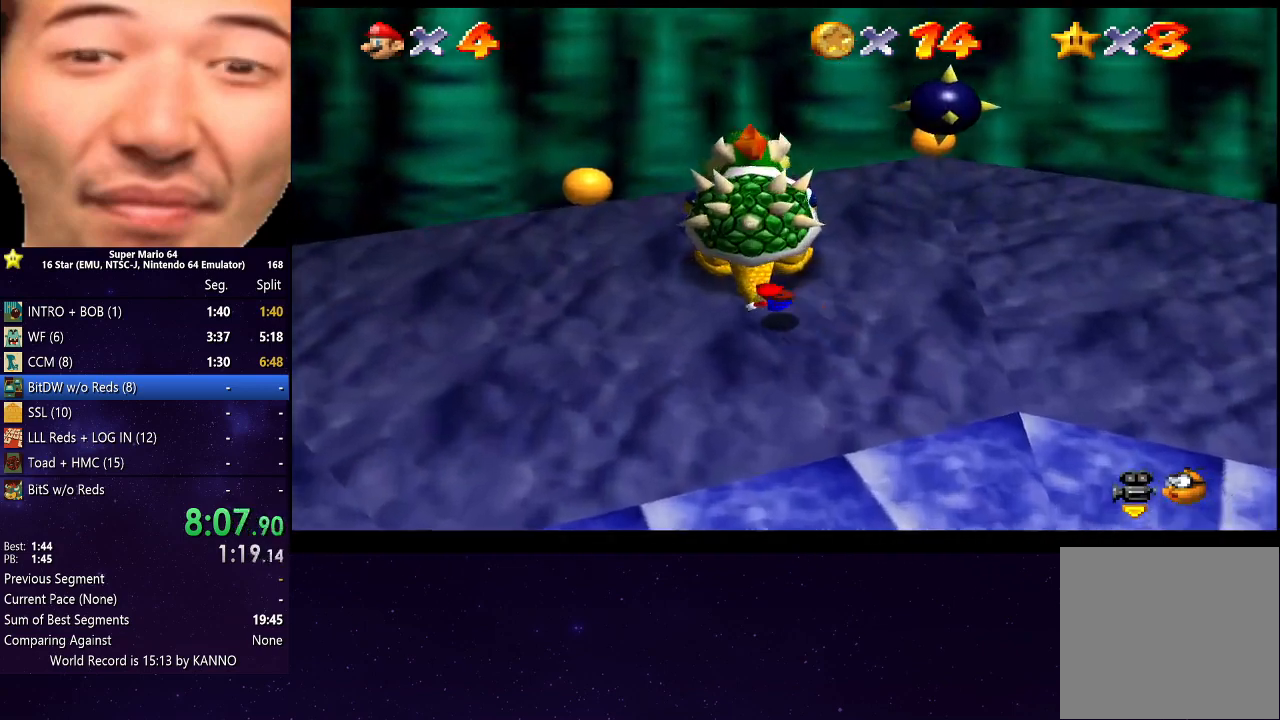
{"buttons": [], "left_stick": "left", "right_stick": "center", "events": [[333, "left_stick", "up-right"], [433, "left_stick", "left"]]}
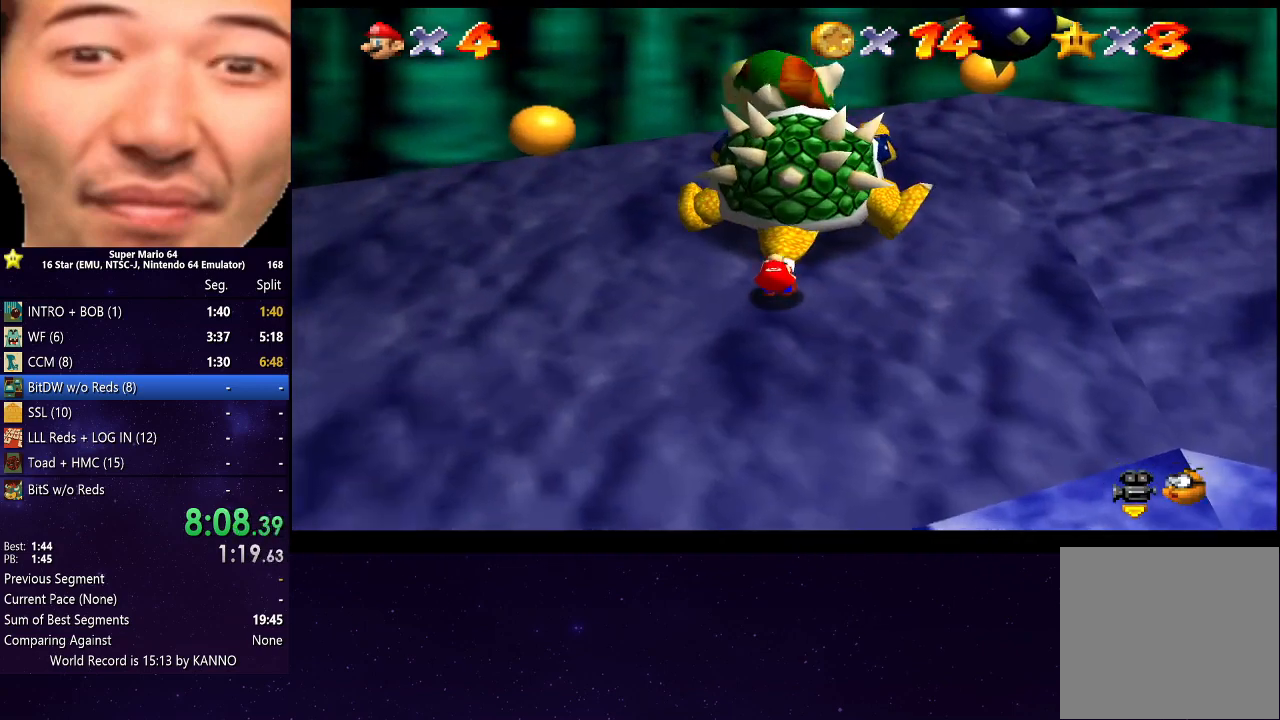
{"buttons": [], "left_stick": "down-left", "right_stick": "center", "events": [[67, "left_stick", "right"], [133, "left_stick", "up"], [200, "left_stick", "left"], [267, "left_stick", "down"], [333, "left_stick", "right"], [400, "left_stick", "up-left"], [500, "left_stick", "down-left"]]}
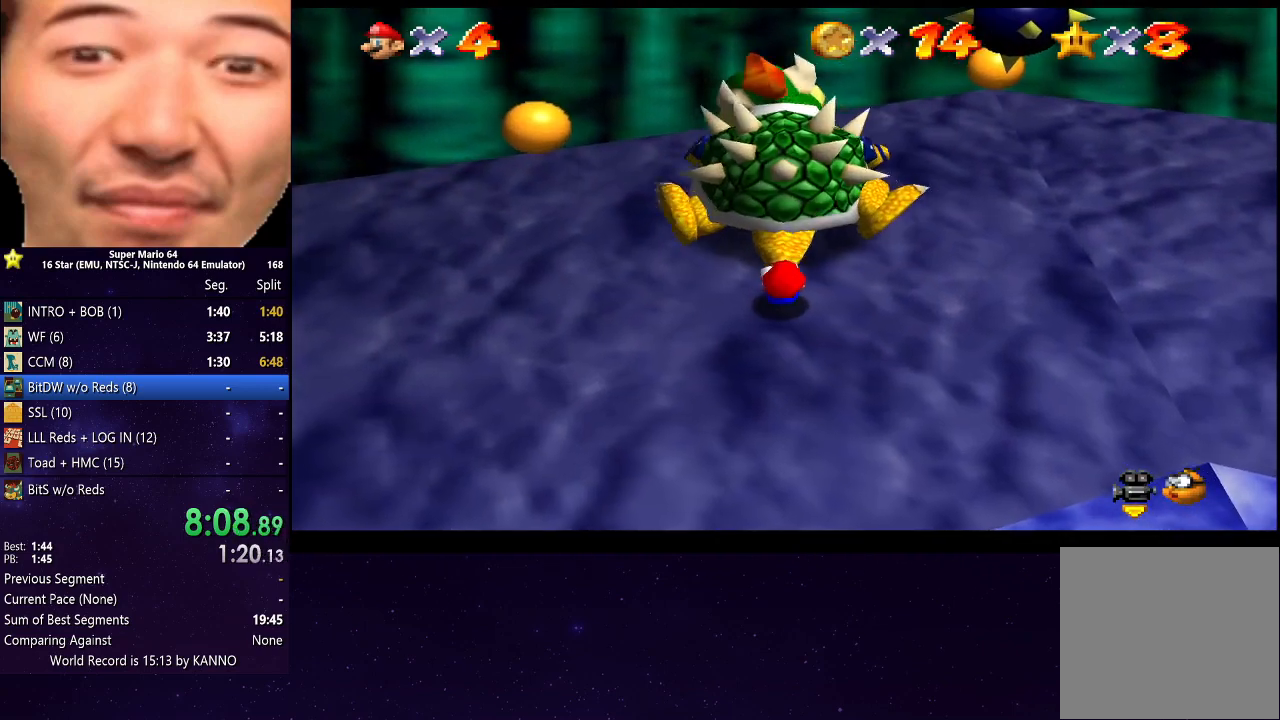
{"buttons": [], "left_stick": "left", "right_stick": "center", "events": [[67, "left_stick", "right"], [167, "left_stick", "left"], [300, "left_stick", "right"], [400, "left_stick", "up"], [467, "left_stick", "left"]]}
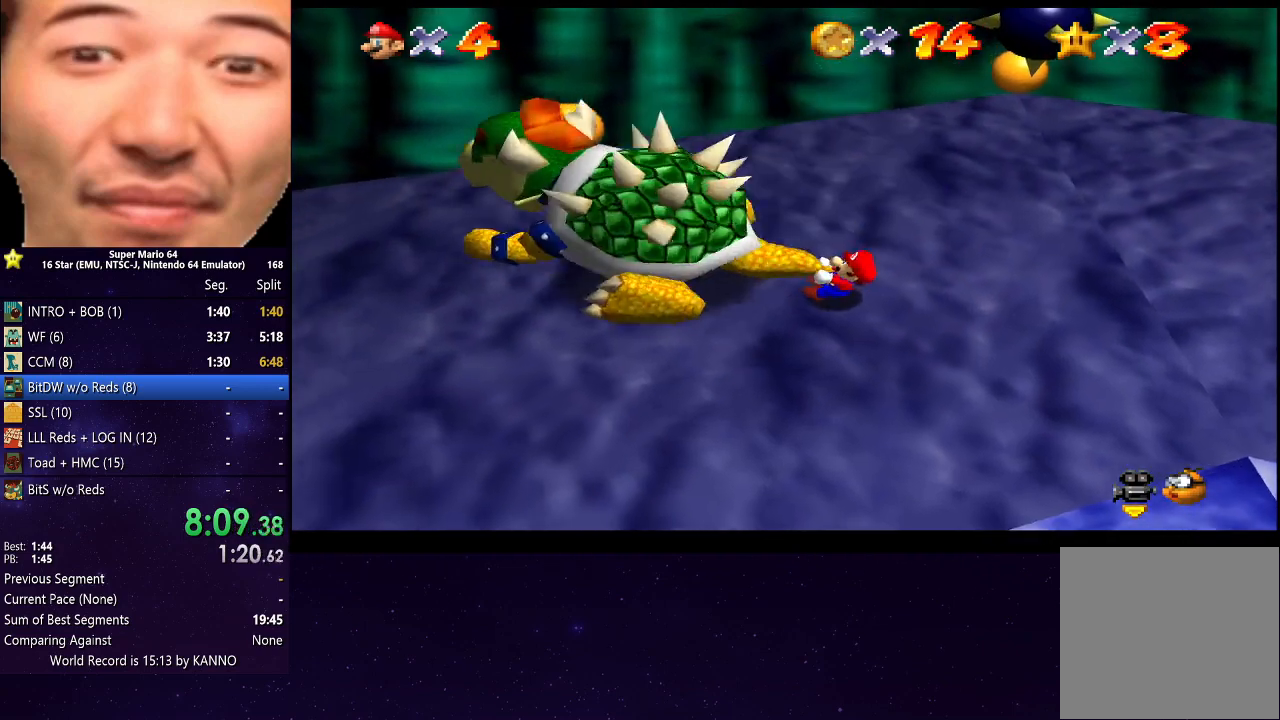
{"buttons": [], "left_stick": "up", "right_stick": "center", "events": [[33, "left_stick", "down"], [100, "left_stick", "right"], [233, "left_stick", "left"], [300, "left_stick", "down"], [367, "left_stick", "right"], [500, "left_stick", "up"]]}
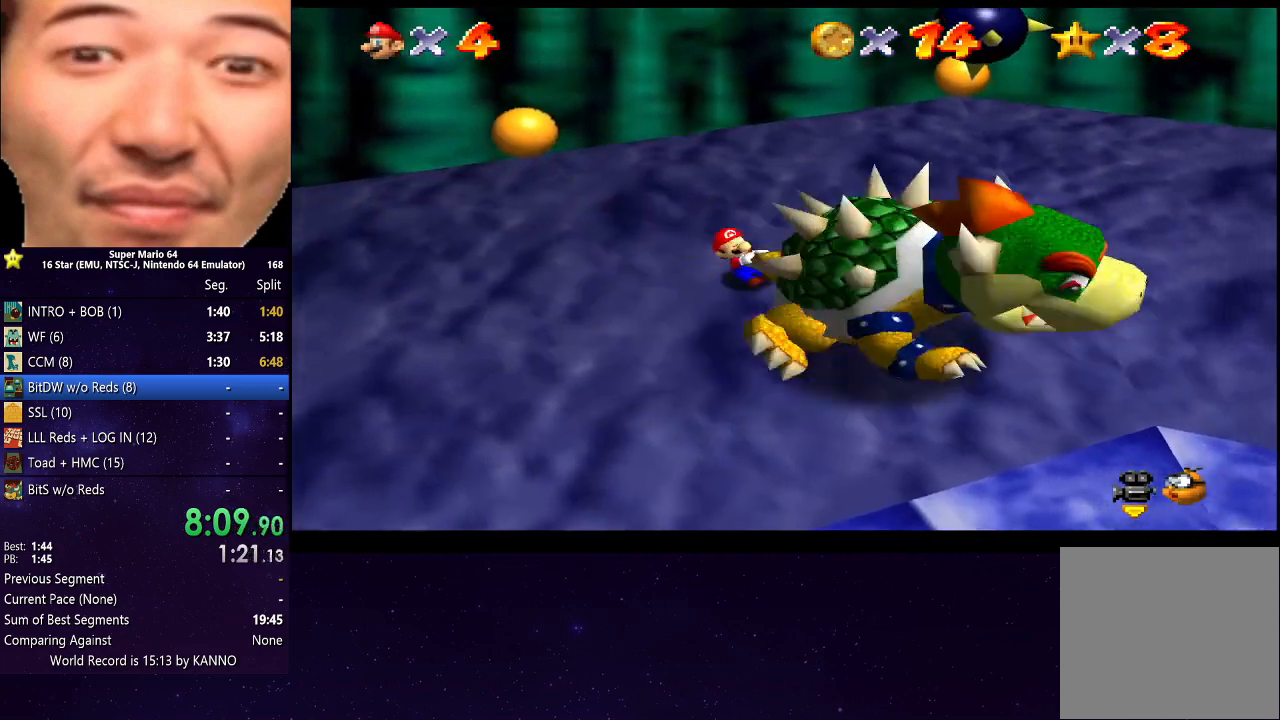
{"buttons": [], "left_stick": "center", "right_stick": "center", "events": [[100, "left_stick", "left"], [300, "B", "down"], [367, "left_stick", "center"], [433, "B", "up"]]}
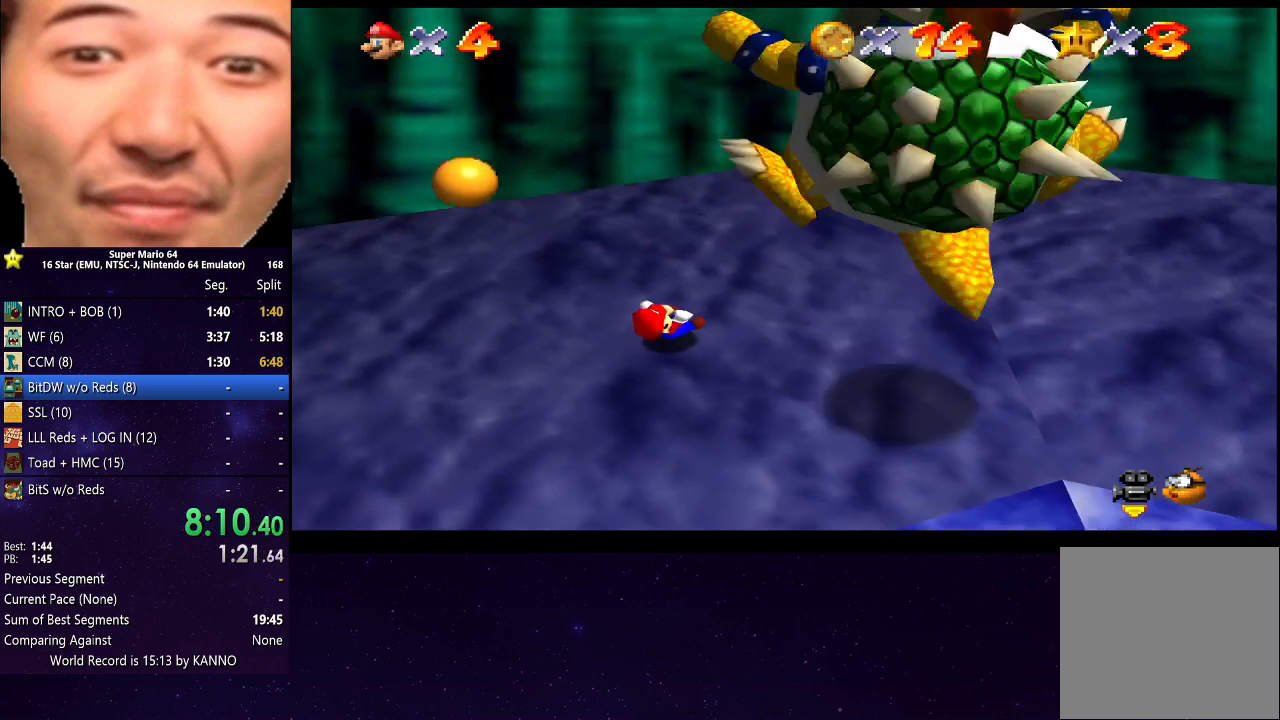
{"buttons": [], "left_stick": "down-right", "right_stick": "center", "events": [[267, "left_stick", "down"], [467, "left_stick", "down-right"]]}
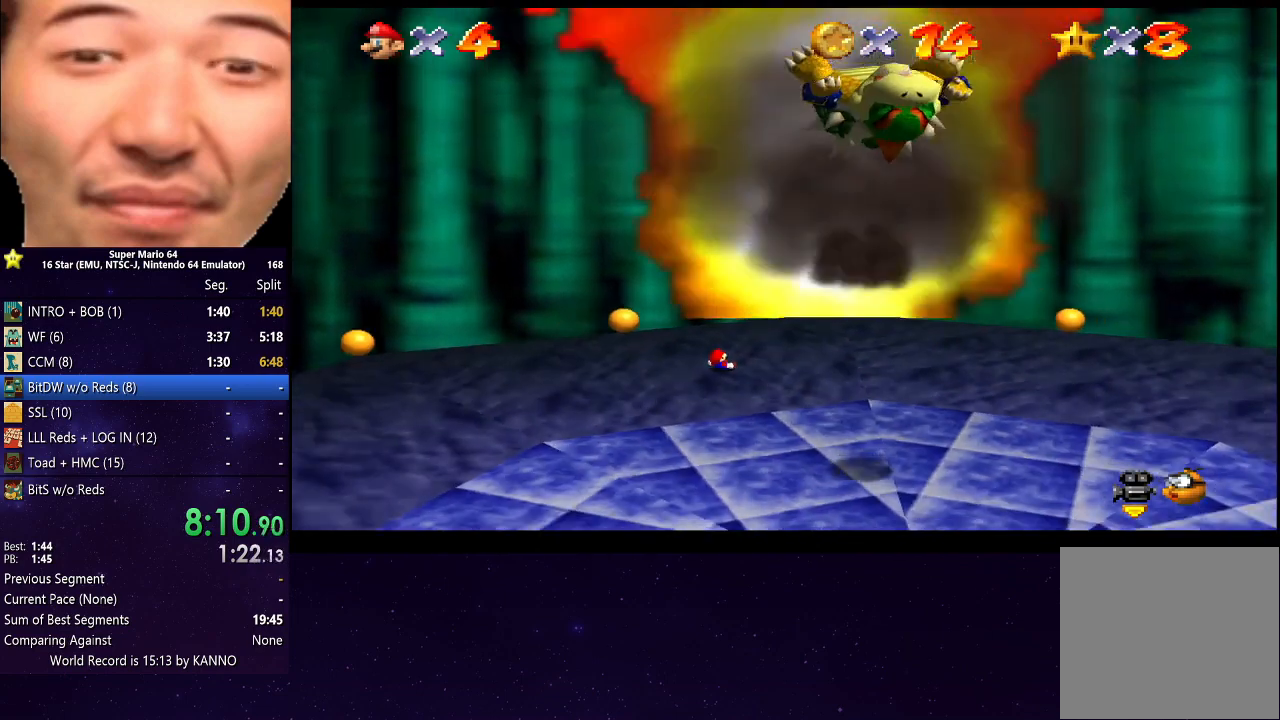
{"buttons": [], "left_stick": "down-right", "right_stick": "center", "events": []}
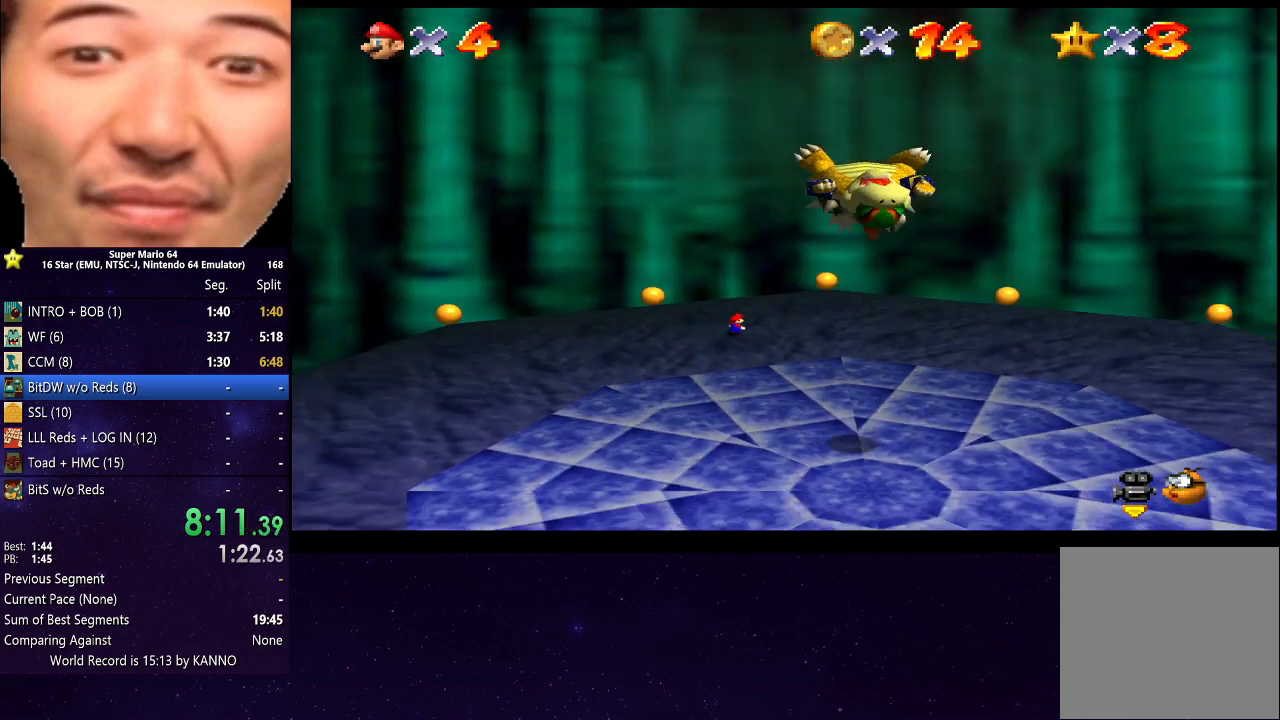
{"buttons": [], "left_stick": "down-right", "right_stick": "center", "events": []}